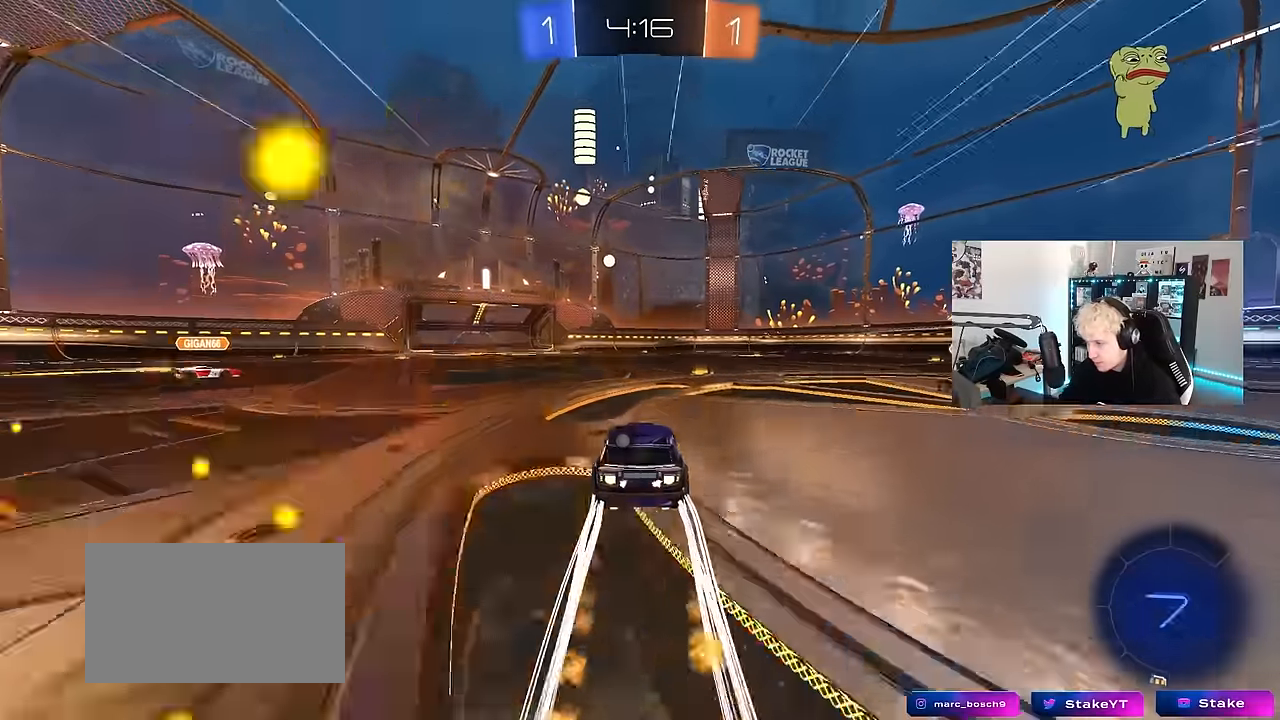
Gameplay with keyboard and mouse; each line is a JSON object with the keys and mouse buttons held at the frame after it. "events" lists presses ("down") and releases ("up") of "1", "2", "3", "4", "5", "a", "alt", "c", "caps_lock", "ctrl", "d", "e", "f", "g", "q", "r", "s", "shift", "space", "t", "tab", "v", "w", "x", "z", "mouse_left", "mouse_wheel" and "mouse_right" between this image and that frame as [ms after this image, input, new state], when the widget could be followed in between. "mouse_left", "mouse_wheel", "mouse_right" = the "left", "wheel", "right" buttons of the "mouse" list. No other keys are recorded. "wheel" means that the mouse wheel is clicked or scrolled. Mouse movement is not recorded.
{"keys": ["a", "w"], "mouse": [], "events": [[84, "a", "down"], [84, "d", "up"], [134, "mouse_left", "up"], [217, "a", "up"], [500, "a", "down"]]}
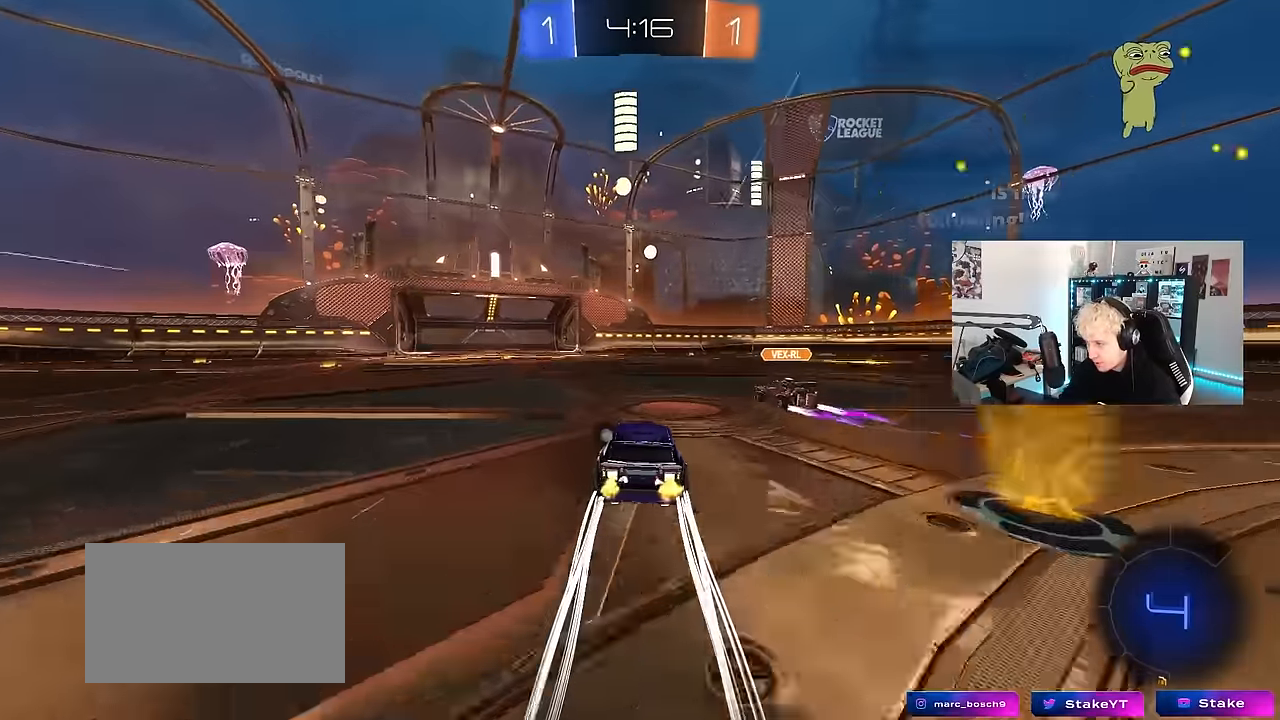
{"keys": ["a", "w"], "mouse": [], "events": [[100, "a", "up"], [334, "a", "down"]]}
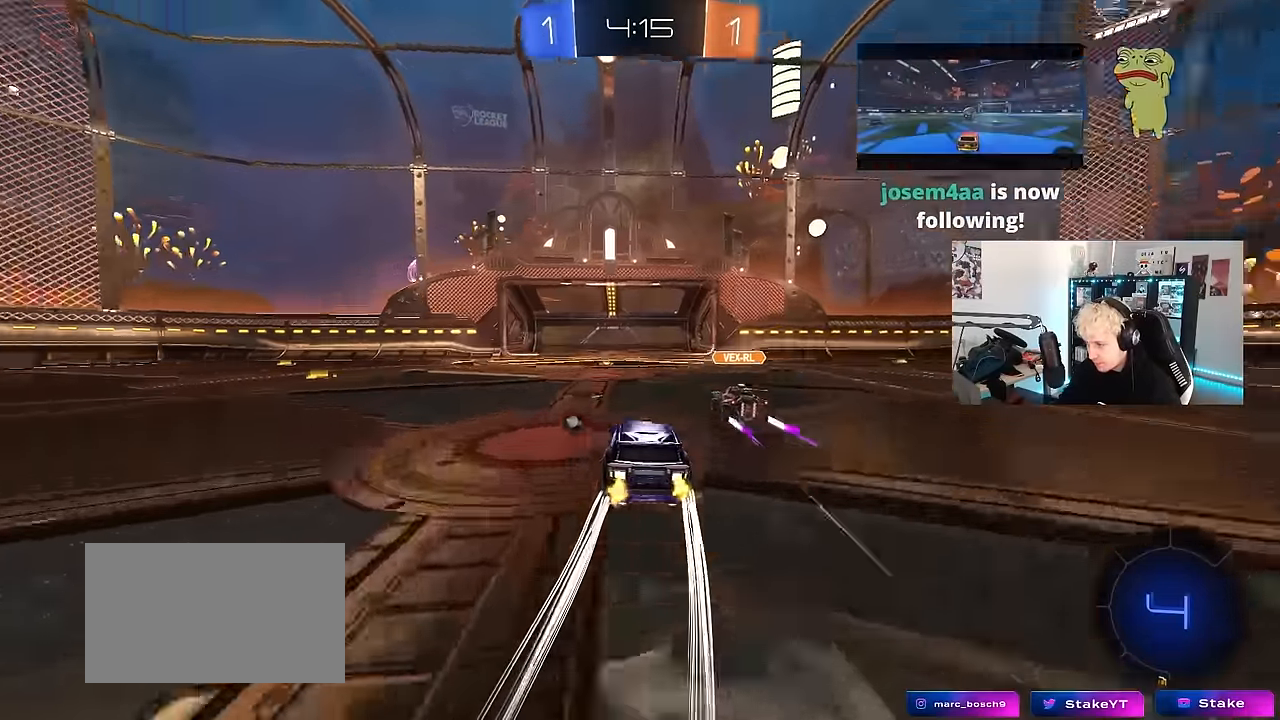
{"keys": ["a", "w"], "mouse": [], "events": [[67, "a", "up"], [67, "mouse_left", "down"], [200, "d", "down"], [250, "mouse_left", "up"], [300, "d", "up"], [484, "a", "down"]]}
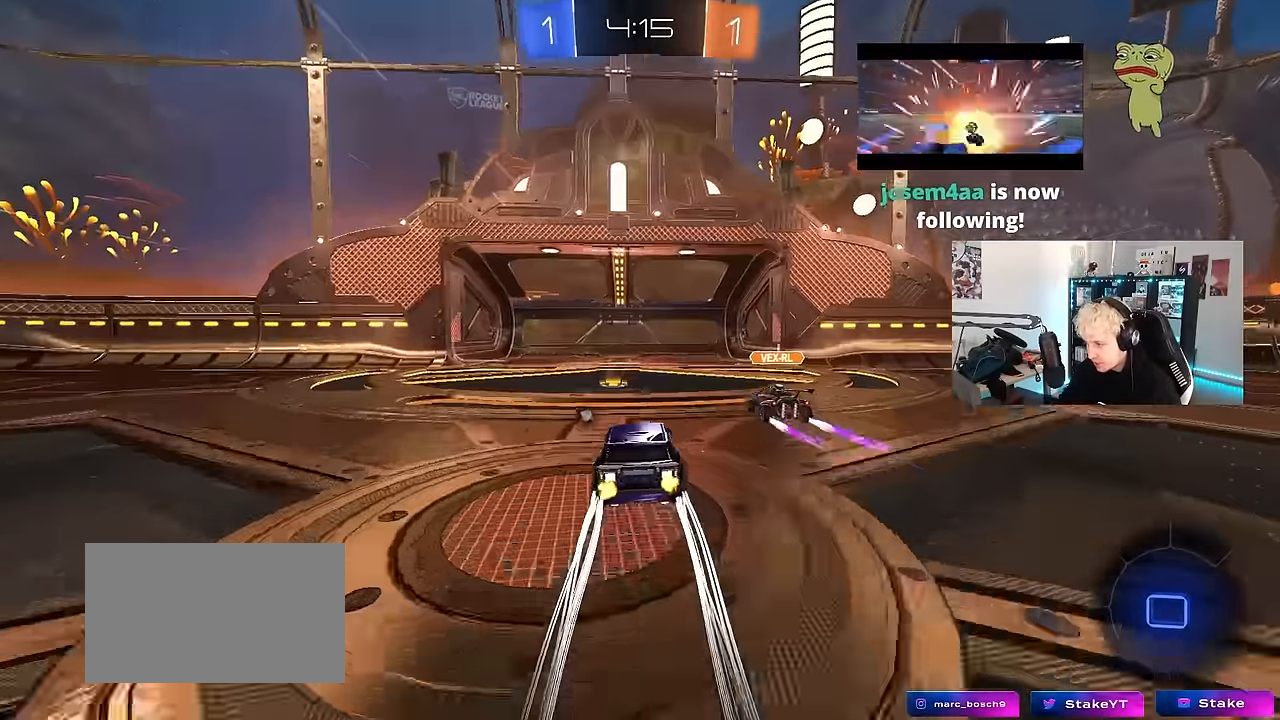
{"keys": ["a", "w"], "mouse": [], "events": [[84, "a", "up"], [217, "d", "down"], [317, "d", "up"], [367, "a", "down"], [417, "a", "up"], [500, "a", "down"]]}
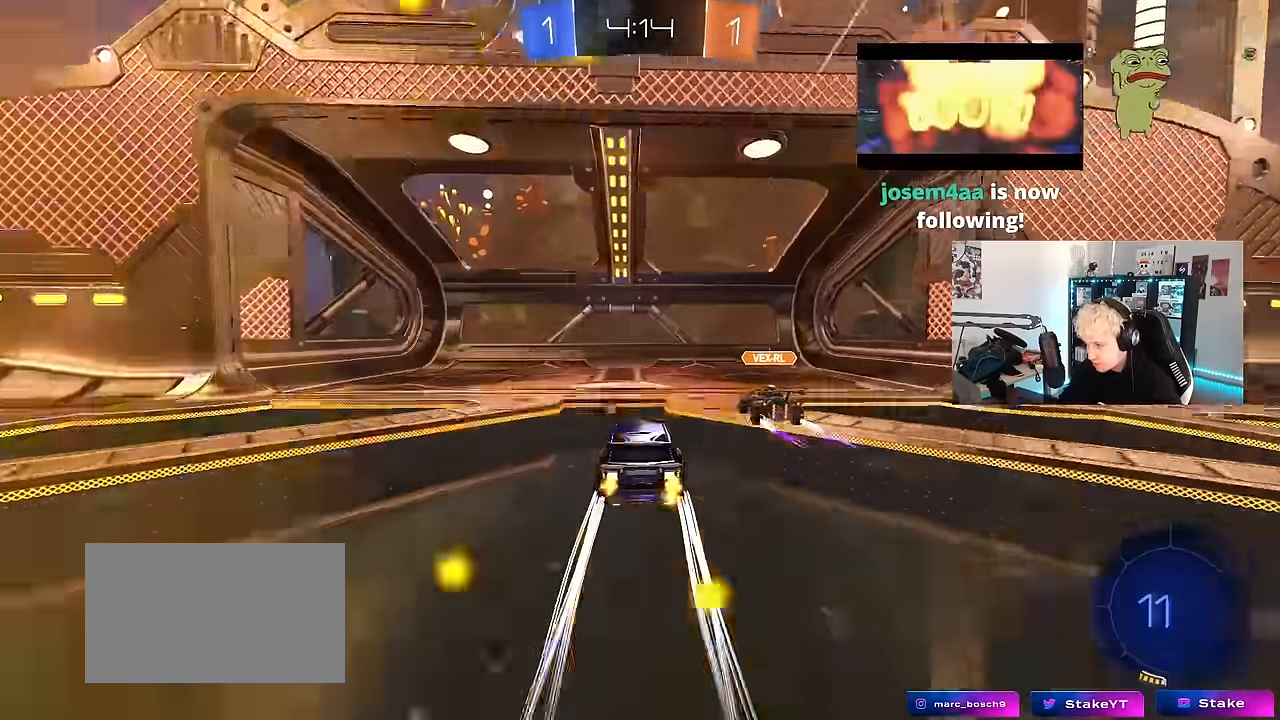
{"keys": ["w"], "mouse": ["left"], "events": [[50, "a", "up"], [184, "d", "down"], [284, "shift", "down"], [384, "d", "up"], [384, "shift", "up"], [417, "mouse_left", "down"]]}
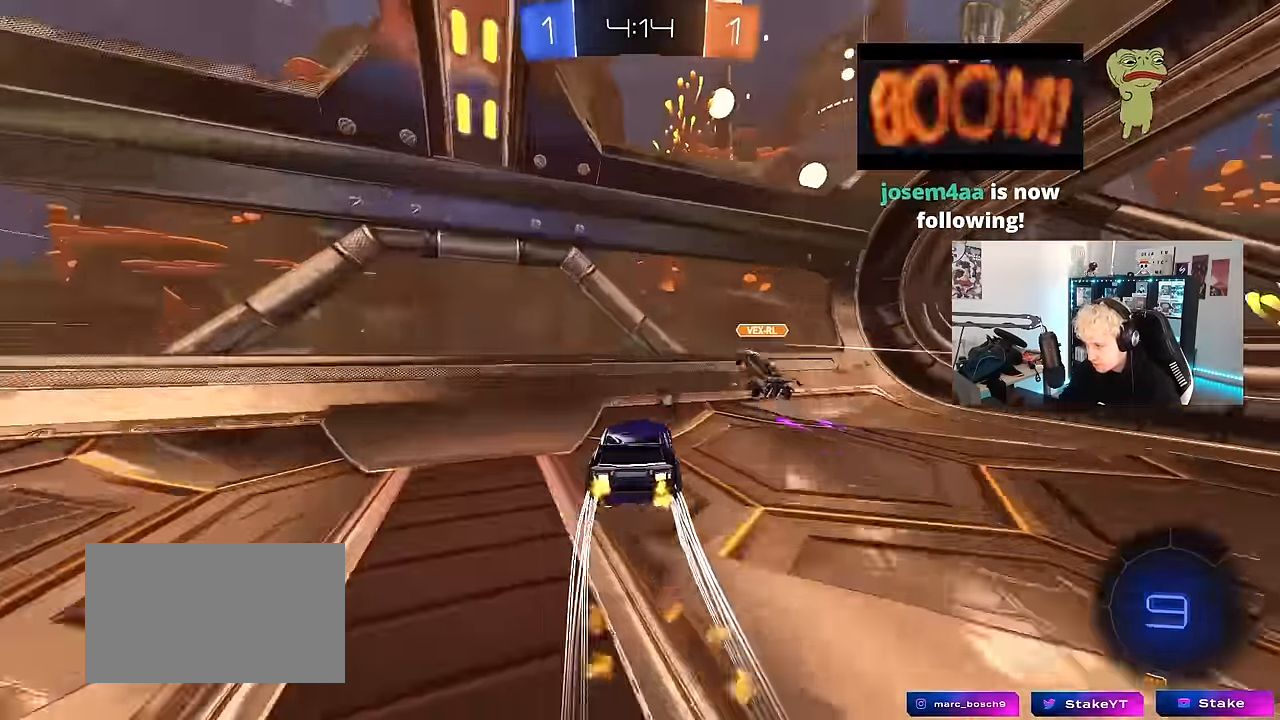
{"keys": ["w"], "mouse": ["left"], "events": [[200, "d", "down"], [400, "d", "up"]]}
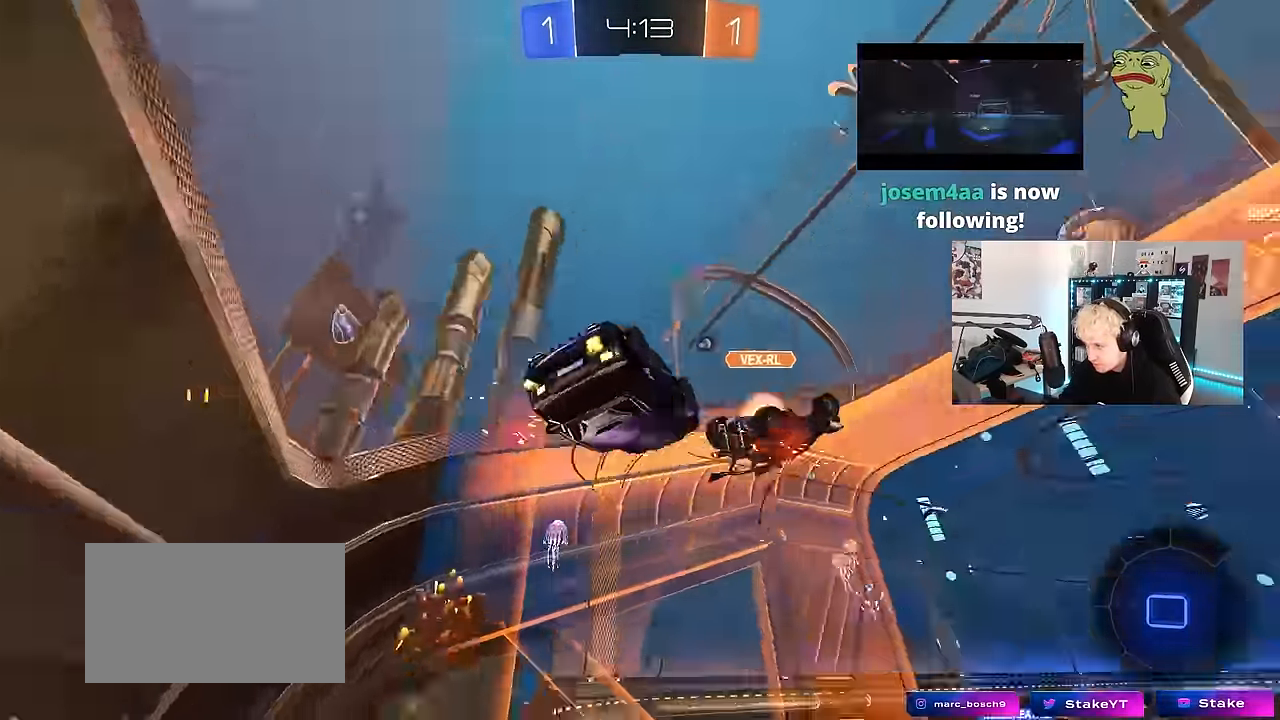
{"keys": ["w"], "mouse": ["right"], "events": [[84, "a", "down"], [167, "mouse_right", "down"], [217, "space", "down"], [317, "a", "up"], [317, "mouse_right", "up"], [367, "mouse_right", "down"], [367, "space", "up"], [500, "mouse_left", "up"]]}
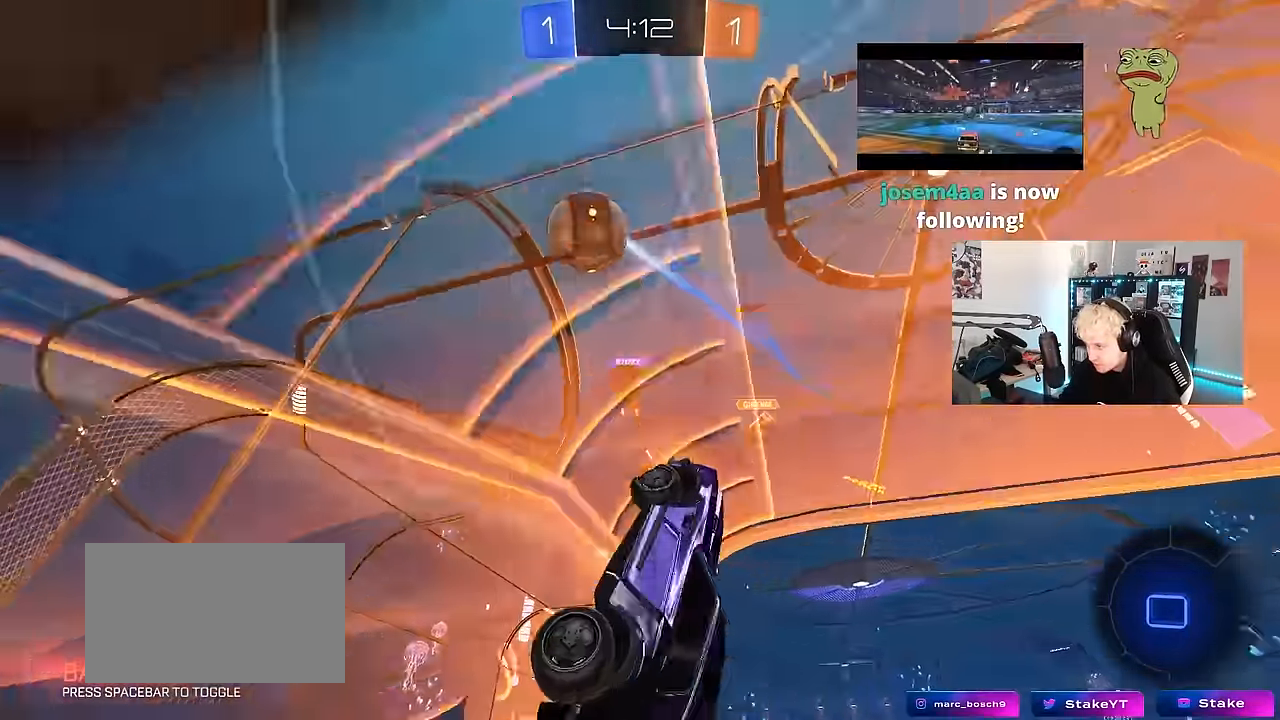
{"keys": [], "mouse": [], "events": [[50, "mouse_right", "up"], [234, "w", "up"]]}
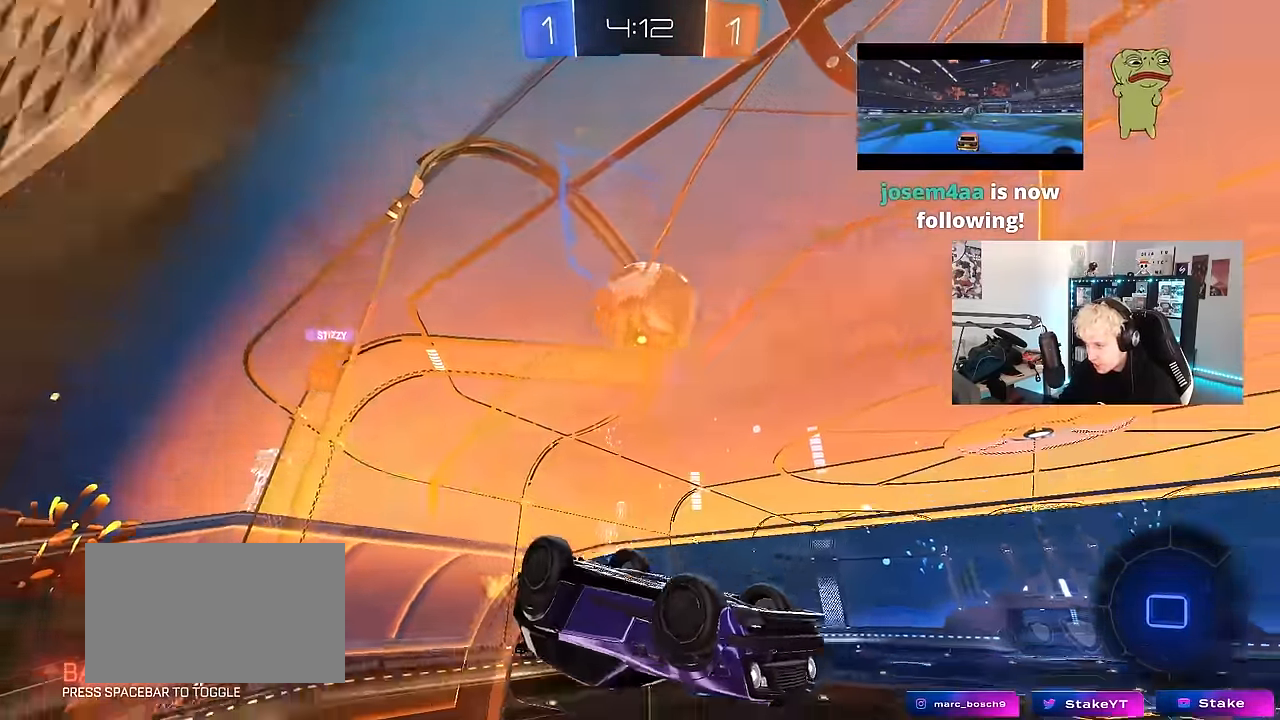
{"keys": ["w"], "mouse": [], "events": [[484, "w", "down"]]}
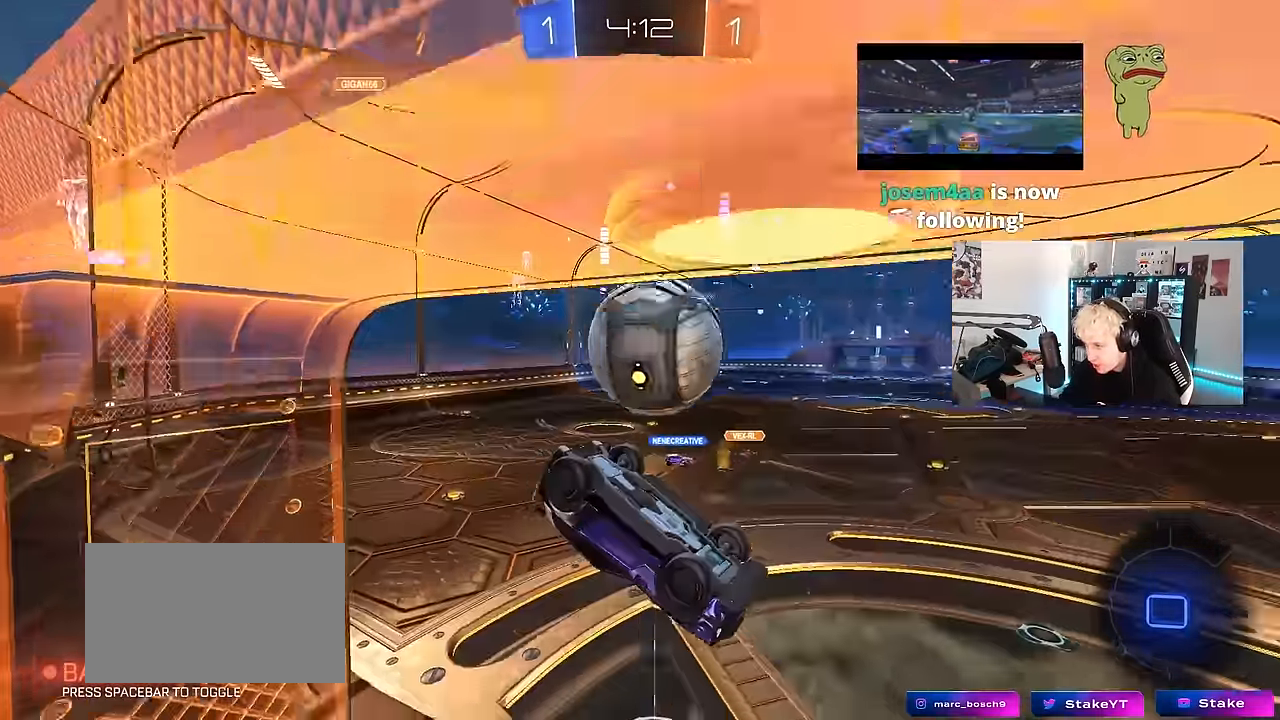
{"keys": ["s"], "mouse": [], "events": [[34, "a", "down"], [84, "a", "up"], [84, "w", "up"], [167, "s", "down"], [367, "mouse_right", "down"], [500, "mouse_right", "up"]]}
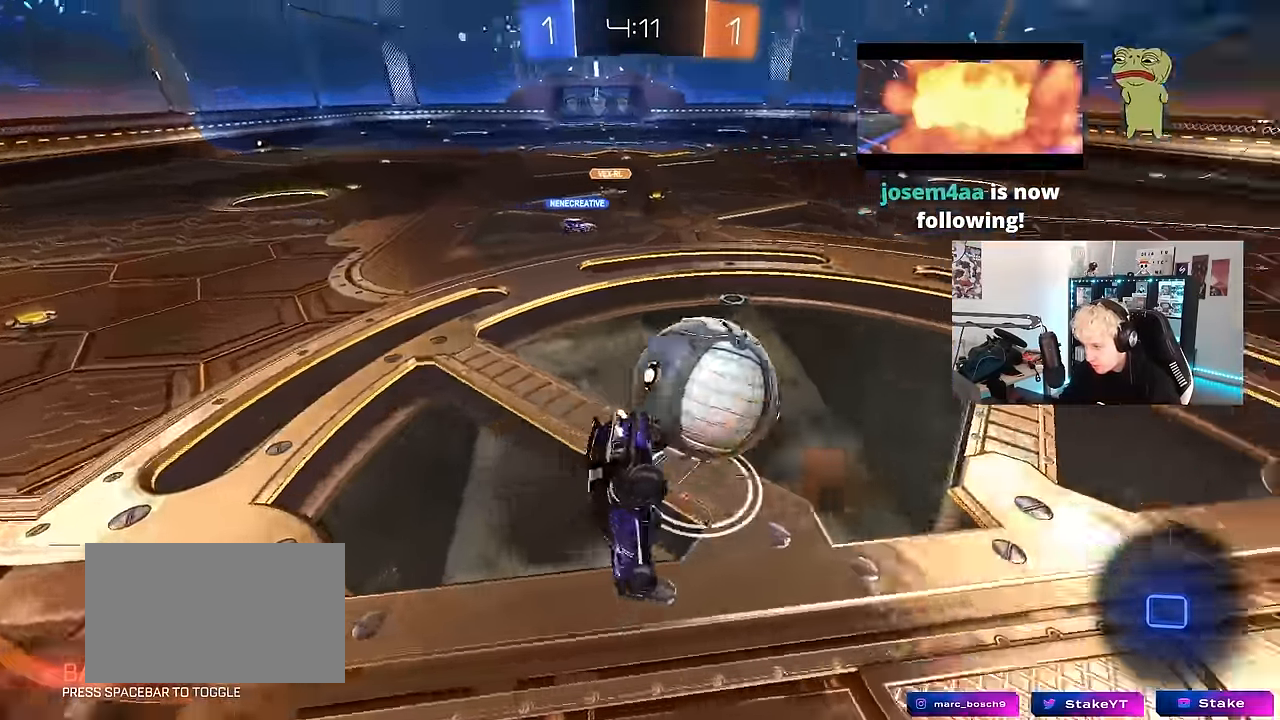
{"keys": ["a", "d"], "mouse": [], "events": [[100, "s", "up"], [150, "d", "down"], [184, "shift", "down"], [384, "shift", "up"], [467, "a", "down"]]}
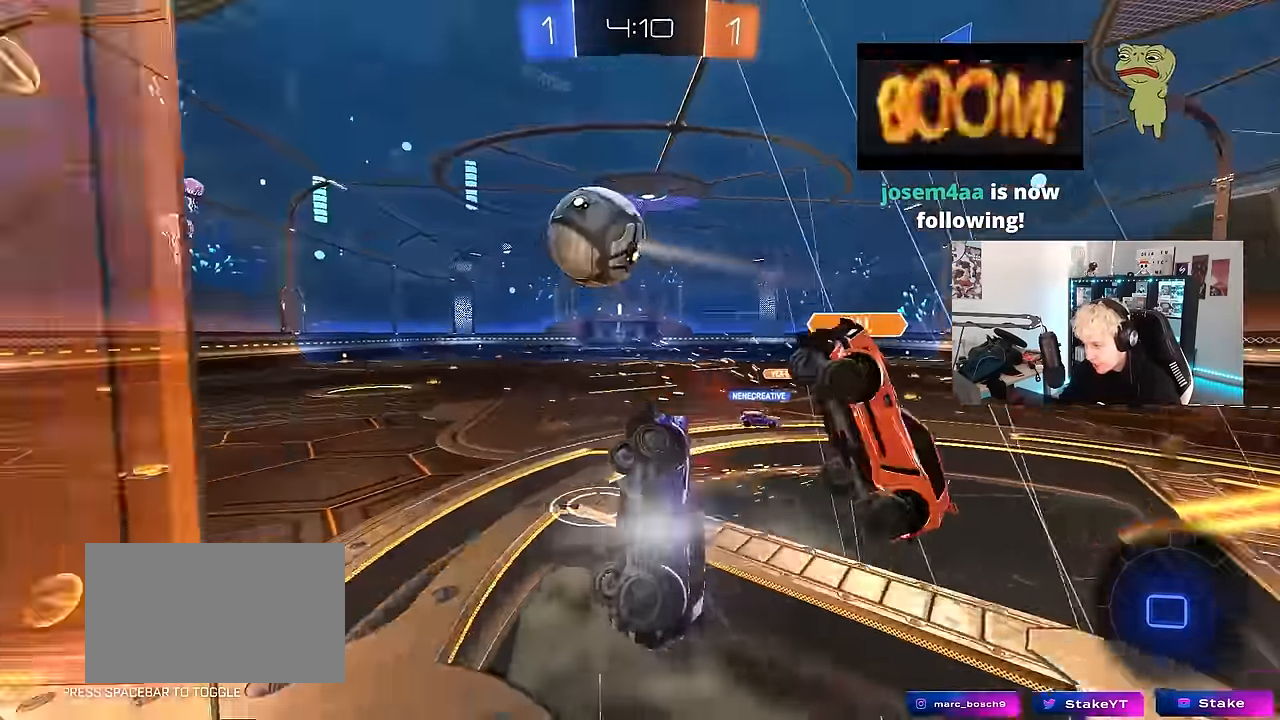
{"keys": [], "mouse": [], "events": [[17, "d", "up"], [17, "shift", "down"], [17, "w", "down"], [300, "a", "up"], [400, "d", "down"], [400, "shift", "up"], [483, "d", "up"], [483, "w", "up"]]}
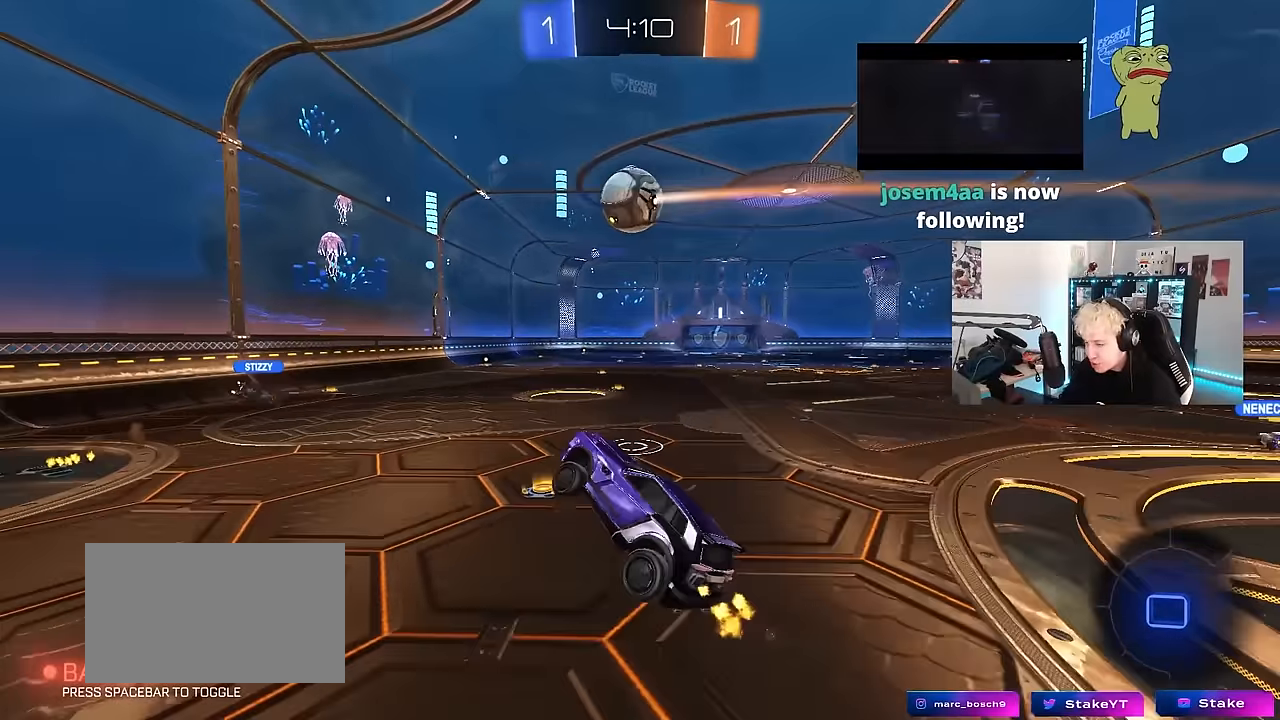
{"keys": ["w"], "mouse": [], "events": [[33, "a", "down"], [83, "shift", "down"], [133, "shift", "up"], [217, "s", "down"], [317, "a", "up"], [417, "s", "up"], [500, "w", "down"]]}
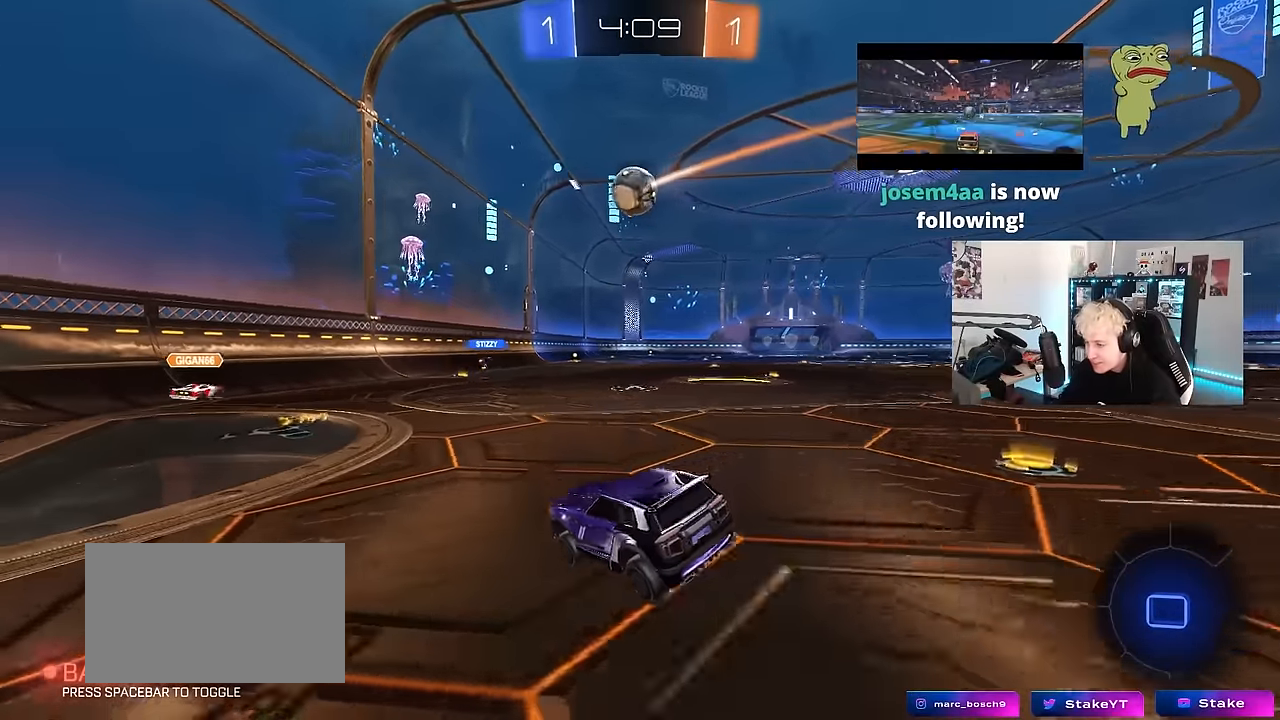
{"keys": ["w"], "mouse": ["left", "right"], "events": [[233, "d", "down"], [417, "d", "up"], [467, "mouse_left", "down"], [467, "mouse_right", "down"]]}
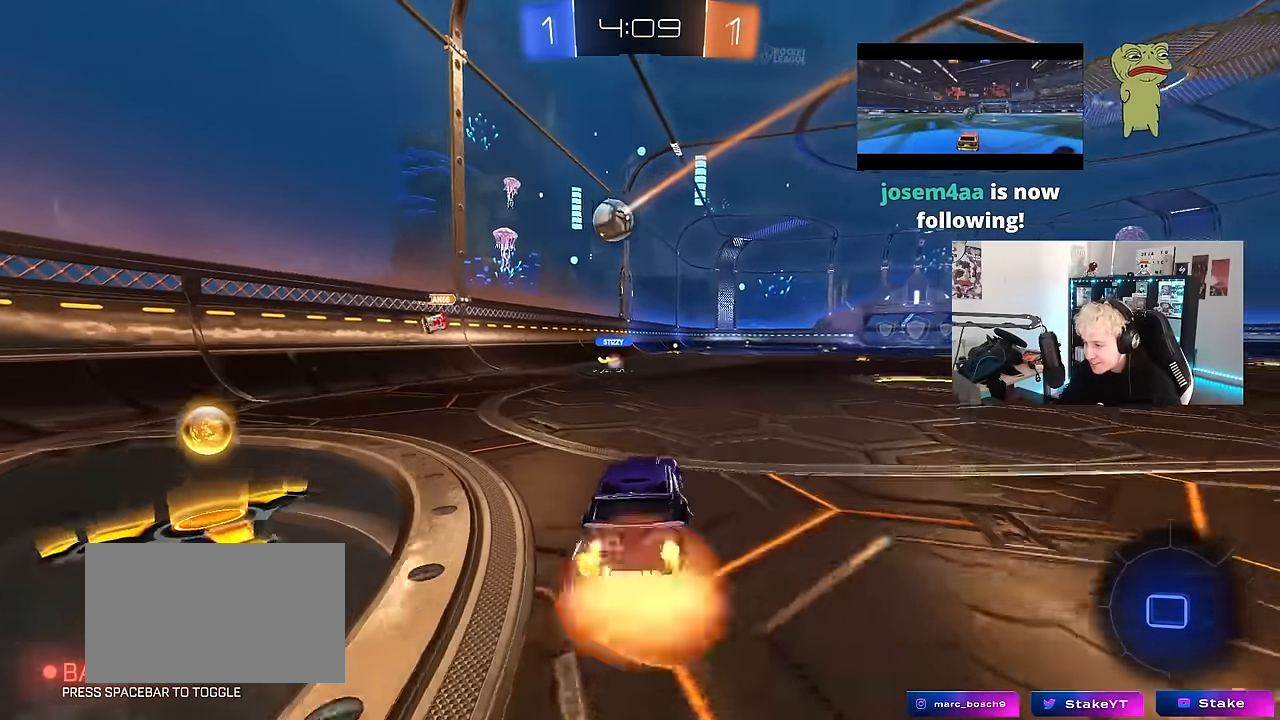
{"keys": ["w"], "mouse": [], "events": [[67, "mouse_right", "up"], [117, "mouse_right", "down"], [167, "mouse_left", "up"], [300, "mouse_right", "up"]]}
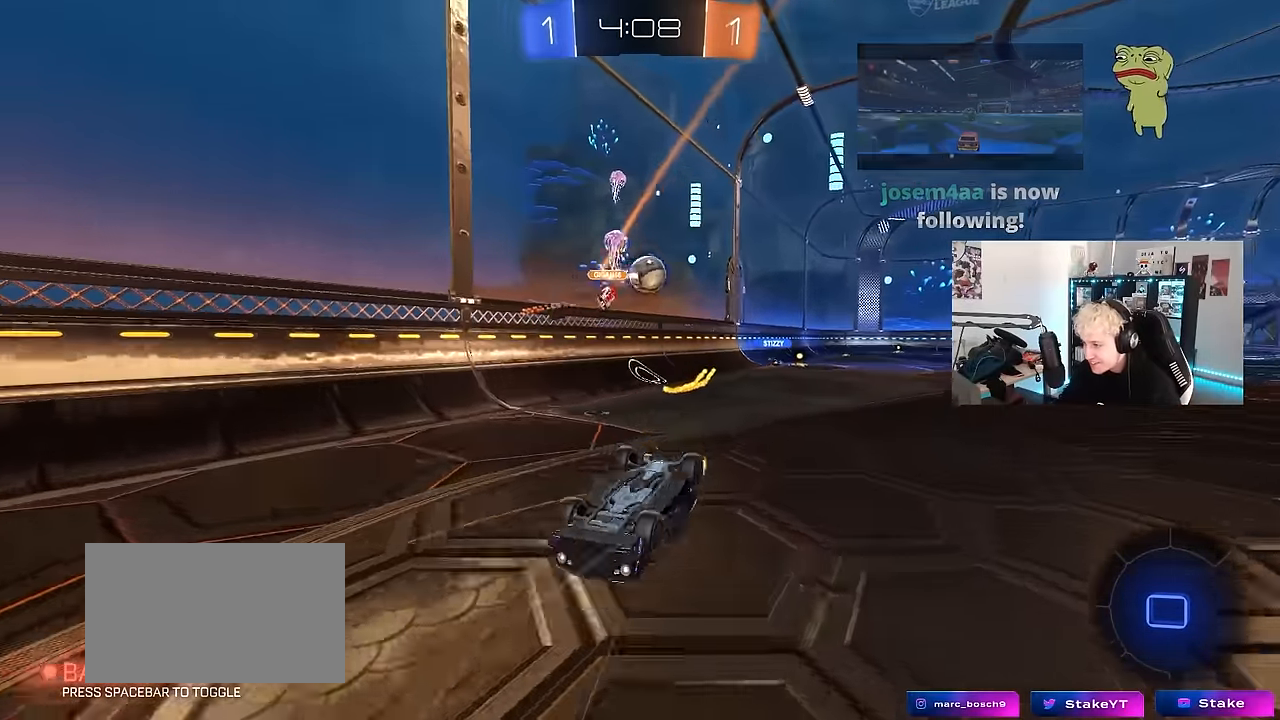
{"keys": [], "mouse": [], "events": [[83, "w", "up"]]}
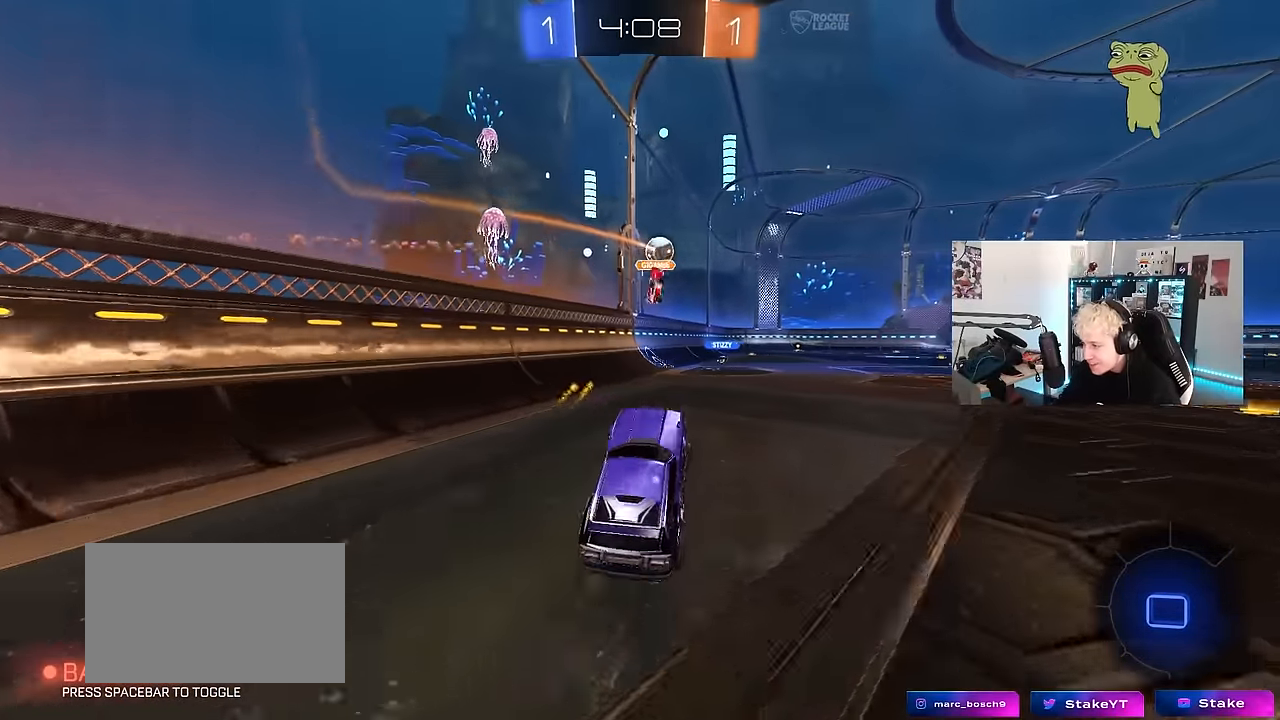
{"keys": ["d", "w"], "mouse": [], "events": [[150, "d", "down"], [150, "w", "down"]]}
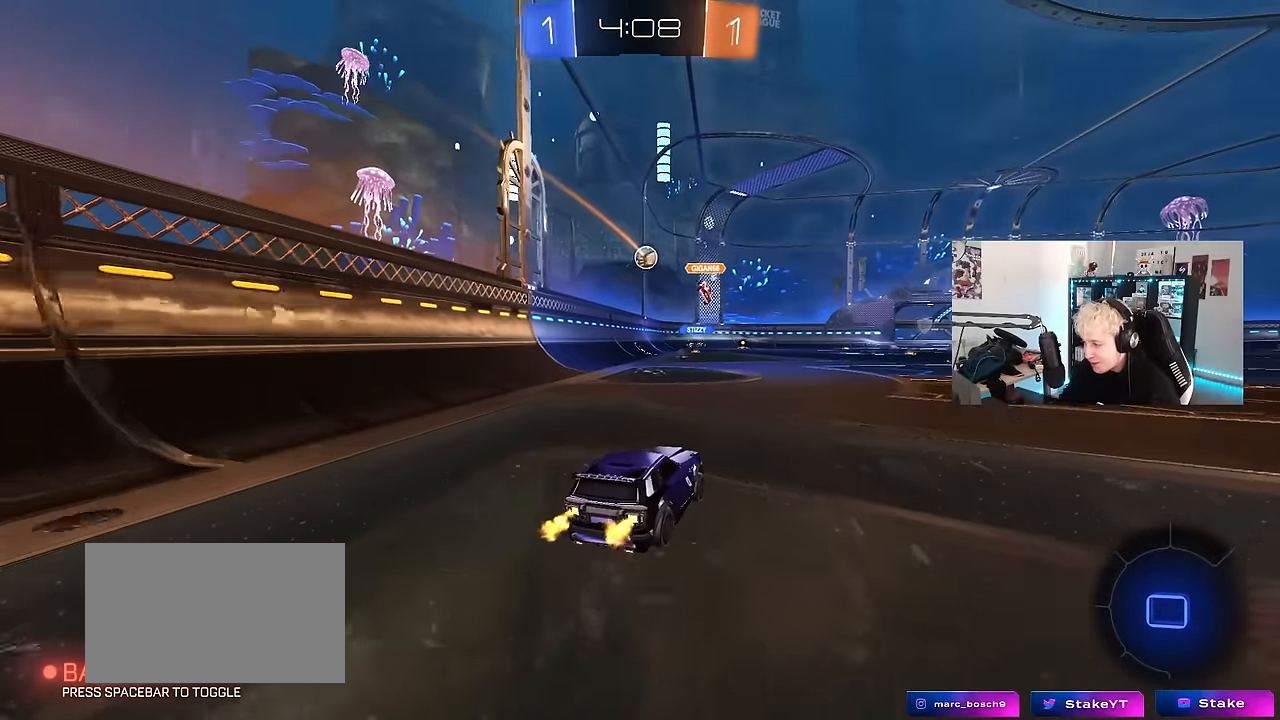
{"keys": ["d", "s", "shift"], "mouse": [], "events": [[17, "a", "down"], [17, "d", "up"], [67, "mouse_left", "down"], [67, "mouse_right", "down"], [117, "a", "up"], [117, "d", "down"], [150, "mouse_right", "up"], [200, "mouse_right", "down"], [200, "shift", "down"], [250, "s", "down"], [300, "mouse_left", "up"], [300, "w", "up"], [400, "mouse_right", "up"]]}
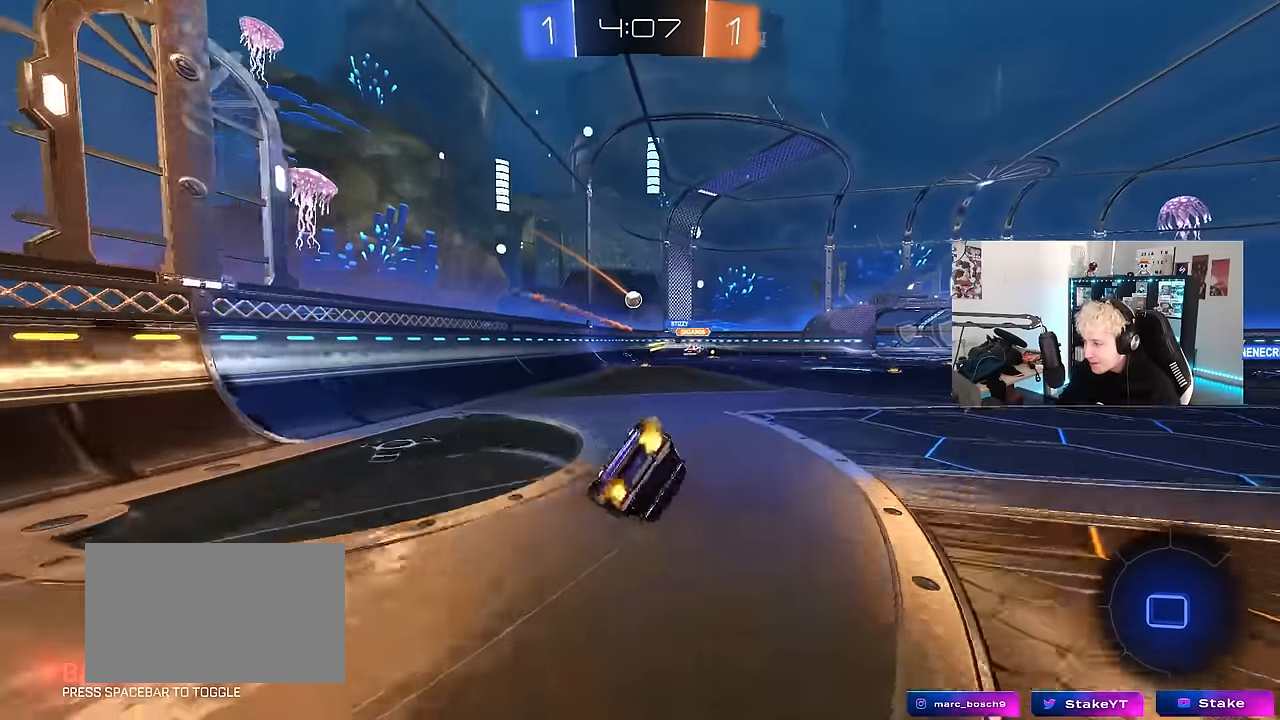
{"keys": ["d"], "mouse": [], "events": [[133, "s", "up"], [267, "s", "down"], [450, "shift", "up"], [500, "s", "up"]]}
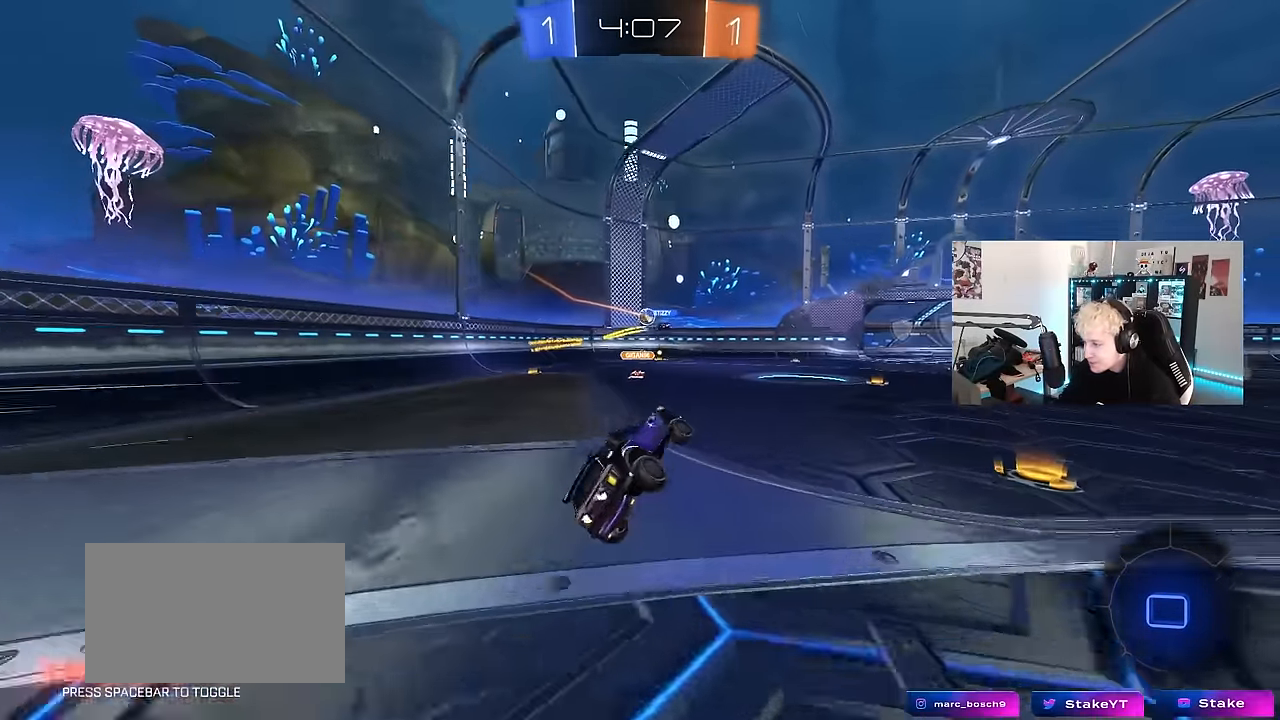
{"keys": ["w"], "mouse": [], "events": [[150, "d", "up"], [283, "w", "down"]]}
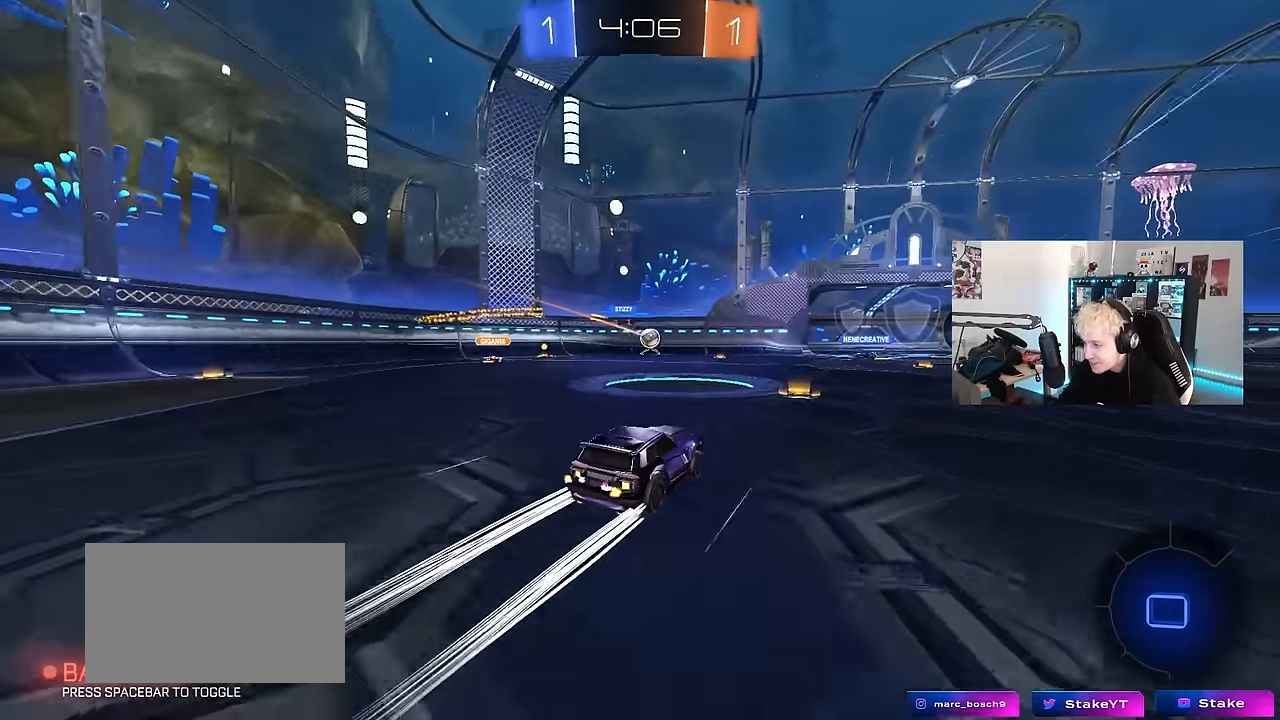
{"keys": ["w"], "mouse": [], "events": [[167, "d", "down"], [350, "d", "up"]]}
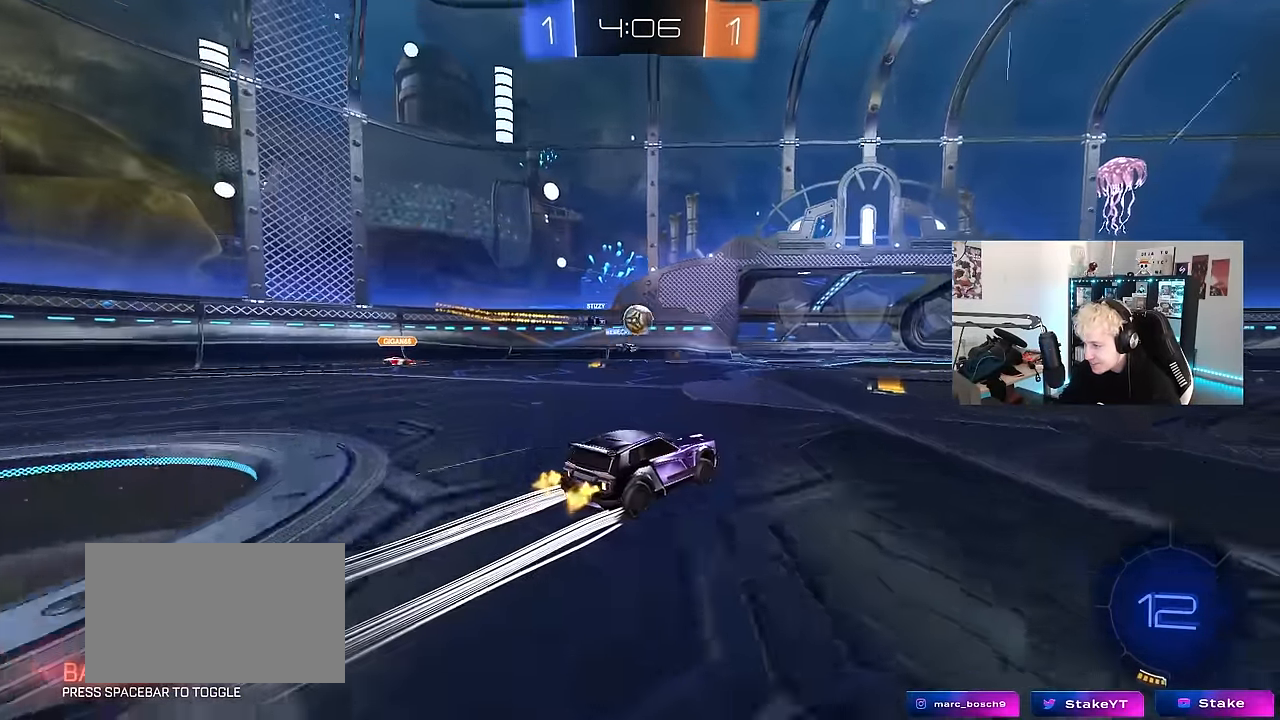
{"keys": ["w"], "mouse": ["left"], "events": [[167, "a", "down"], [267, "a", "up"], [317, "d", "down"], [417, "shift", "down"], [450, "shift", "up"], [500, "d", "up"], [500, "mouse_left", "down"]]}
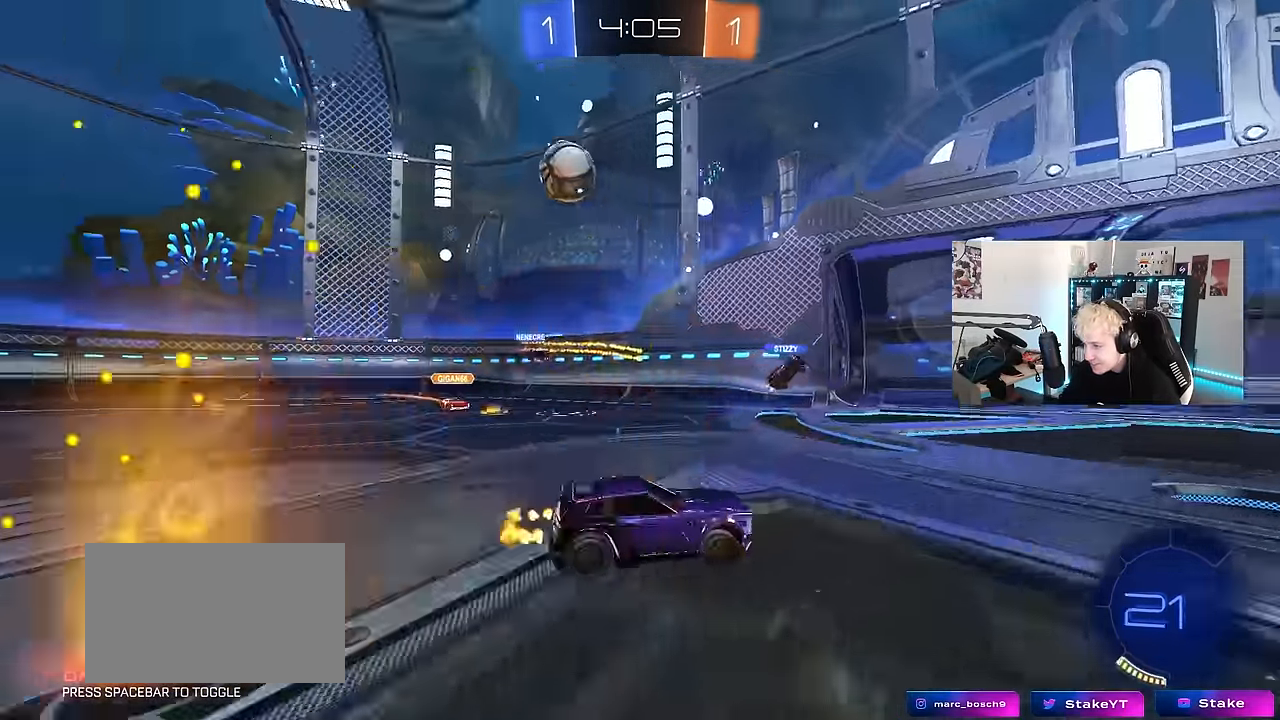
{"keys": ["space", "w"], "mouse": [], "events": [[233, "d", "down"], [316, "mouse_left", "up"], [333, "space", "down"], [466, "d", "up"]]}
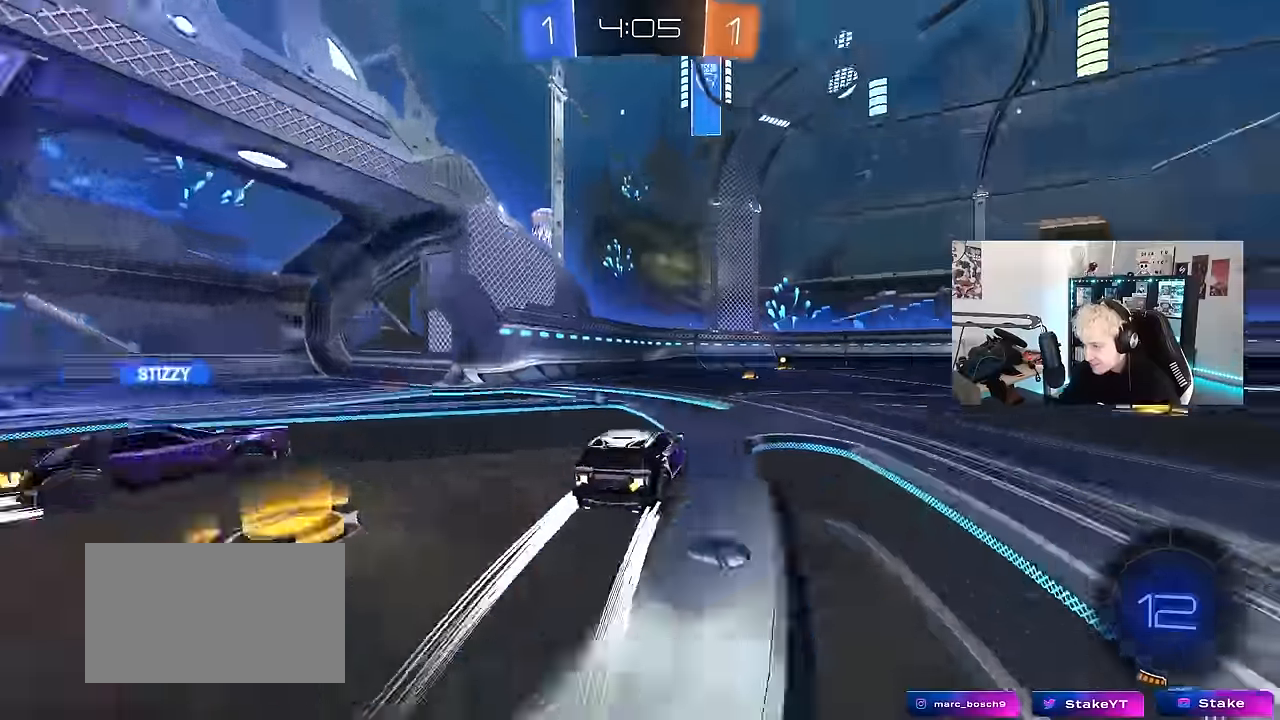
{"keys": ["w"], "mouse": [], "events": [[16, "mouse_left", "down"], [16, "space", "up"], [116, "mouse_left", "up"]]}
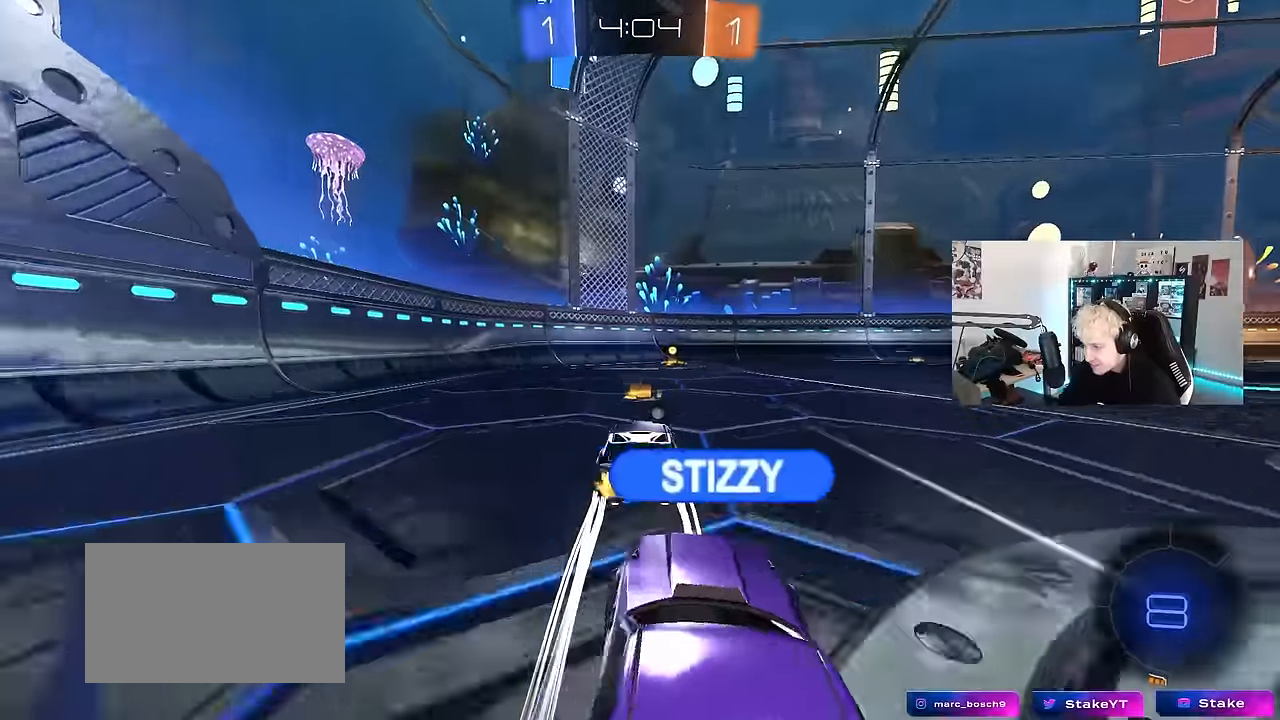
{"keys": ["d", "shift", "w"], "mouse": ["left"], "events": [[133, "a", "down"], [133, "mouse_left", "down"], [133, "space", "down"], [183, "a", "up"], [316, "d", "down"], [316, "space", "up"], [366, "mouse_left", "up"], [450, "mouse_left", "down"], [500, "shift", "down"]]}
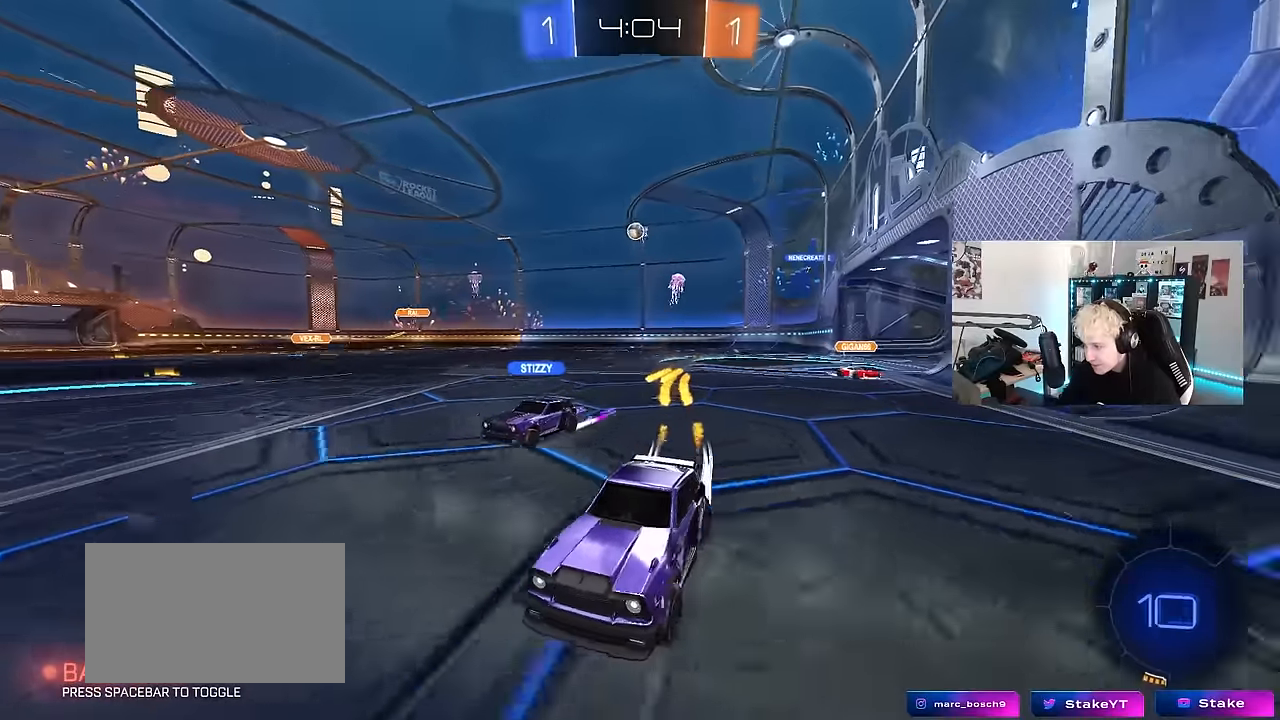
{"keys": ["d", "w"], "mouse": ["left"], "events": [[183, "shift", "up"]]}
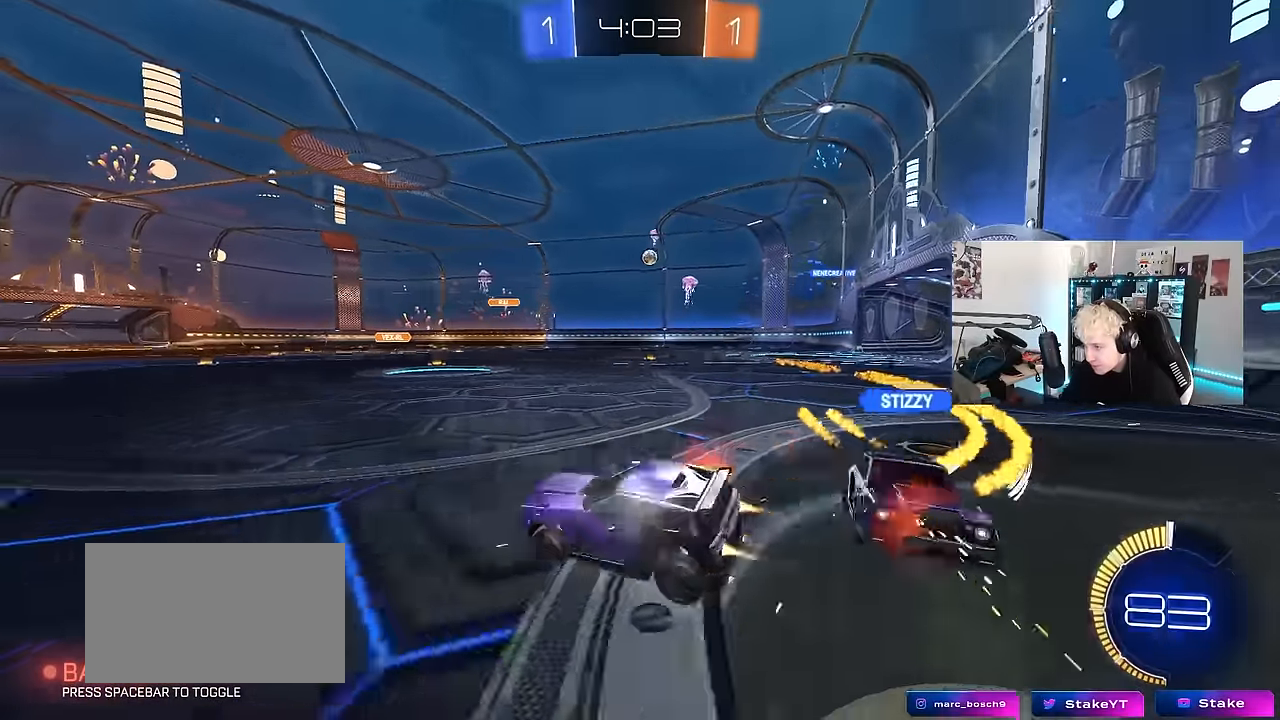
{"keys": ["a", "w"], "mouse": [], "events": [[66, "mouse_left", "up"], [200, "d", "up"], [200, "shift", "down"], [200, "w", "up"], [250, "d", "down"], [400, "d", "up"], [400, "shift", "up"], [400, "w", "down"], [433, "a", "down"]]}
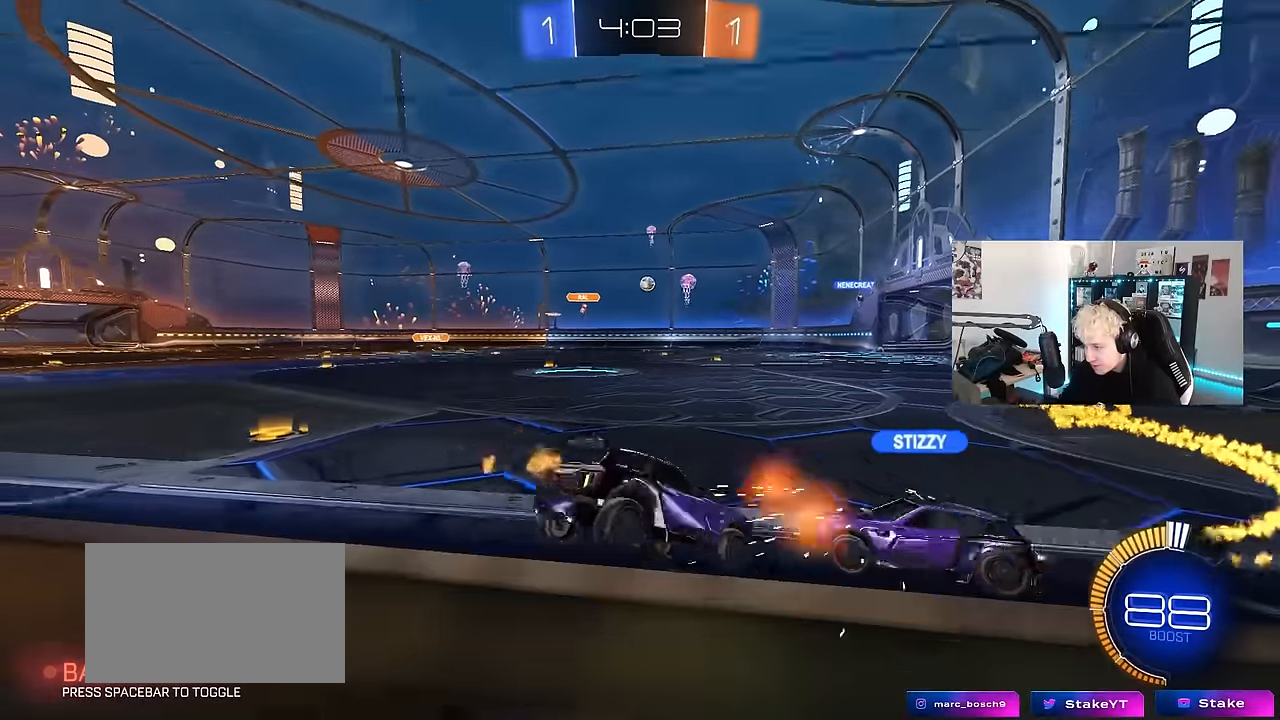
{"keys": ["w"], "mouse": [], "events": [[133, "a", "up"], [266, "d", "down"], [416, "d", "up"]]}
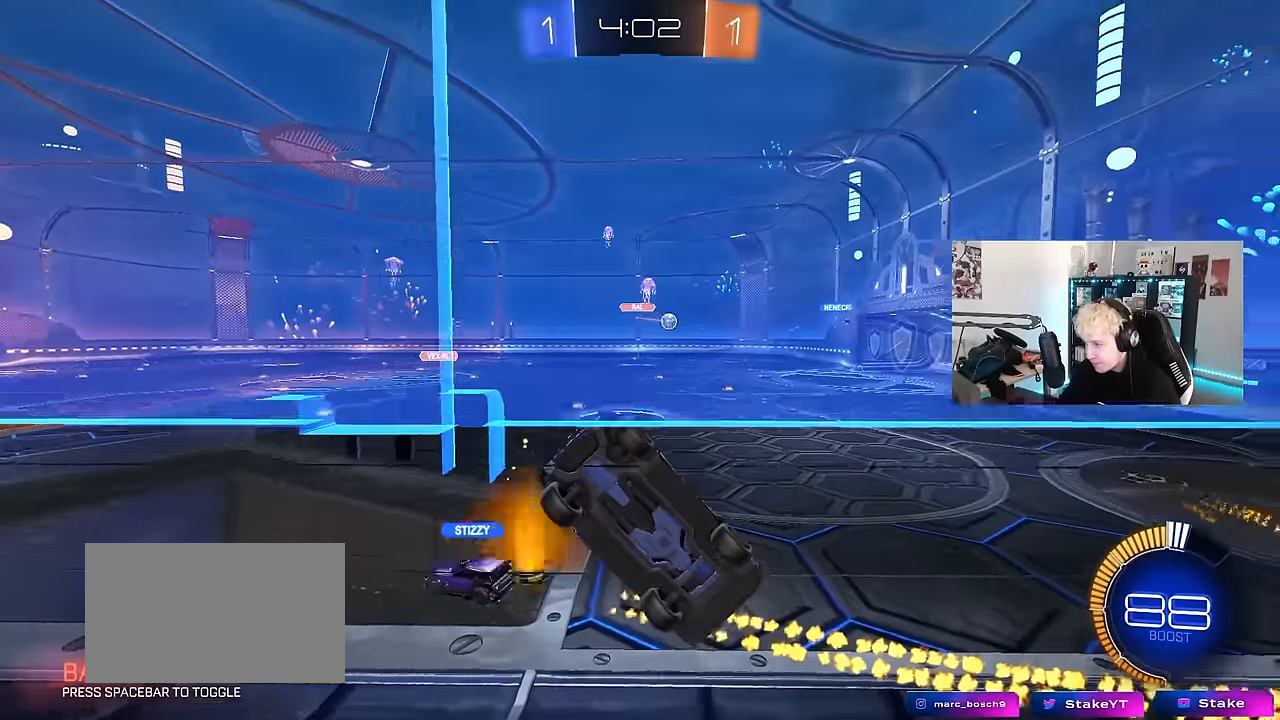
{"keys": ["w"], "mouse": ["left"], "events": [[283, "mouse_left", "down"]]}